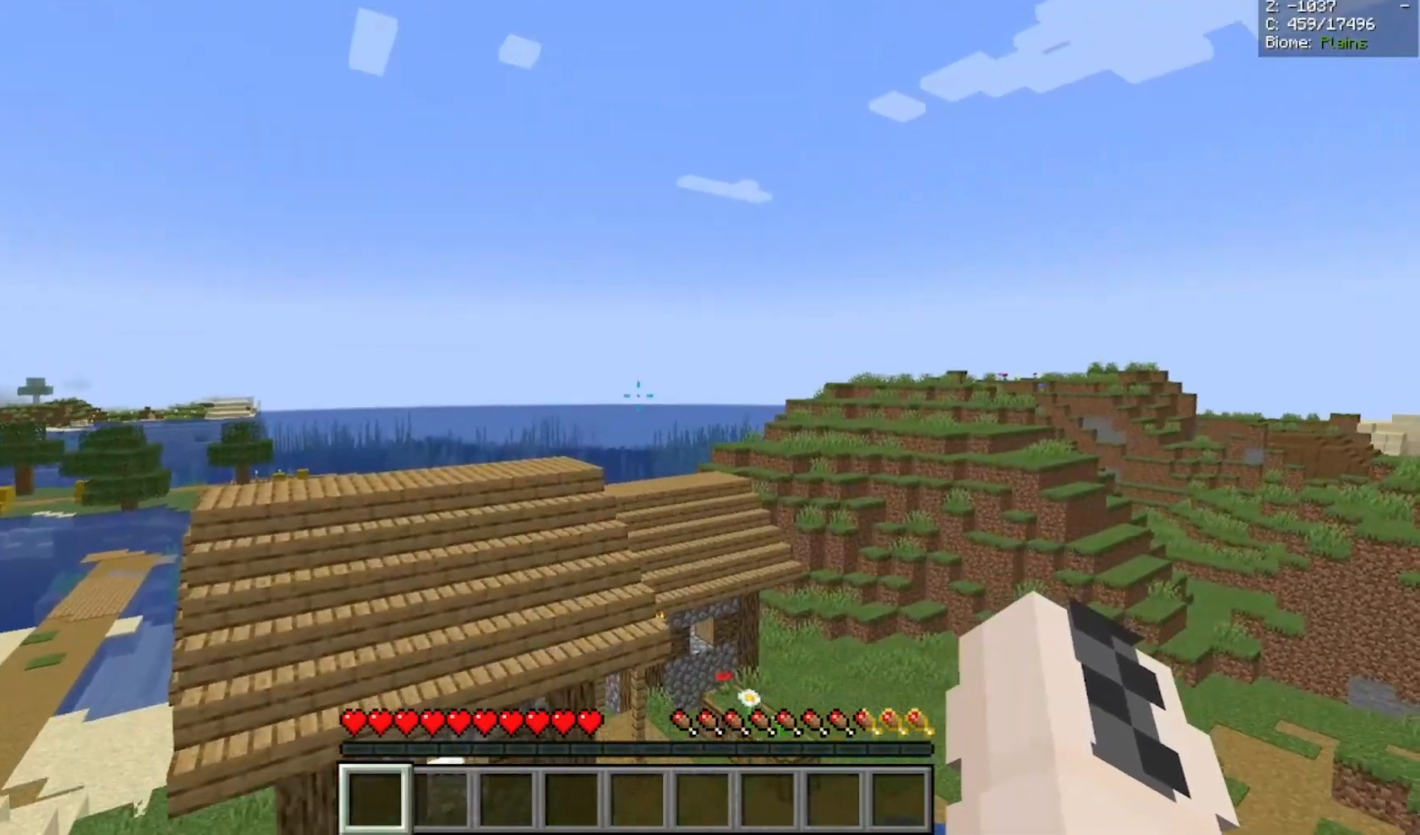
Gameplay with keyboard and mouse; each line is a JSON object with the keys and mouse buttons held at the frame after it. "events" lists presses ("down") and releases ("up") of "a", "d", "s", "space", "w", "mouse_left" and "mouse_right" between this image and that frame as [ms after this image, input, new state], when the widget could be followed in between. "mouse_left", "mouse_right" = the "left", "right" buttons of the "mouse" list. No other keys are recorded. Fast repeated clicks can show as one long hold. Mouse movement is not recorded.
{"keys": [], "mouse": [], "events": [[167, "mouse_left", "down"], [200, "mouse_right", "down"], [400, "mouse_left", "up"], [400, "mouse_right", "up"]]}
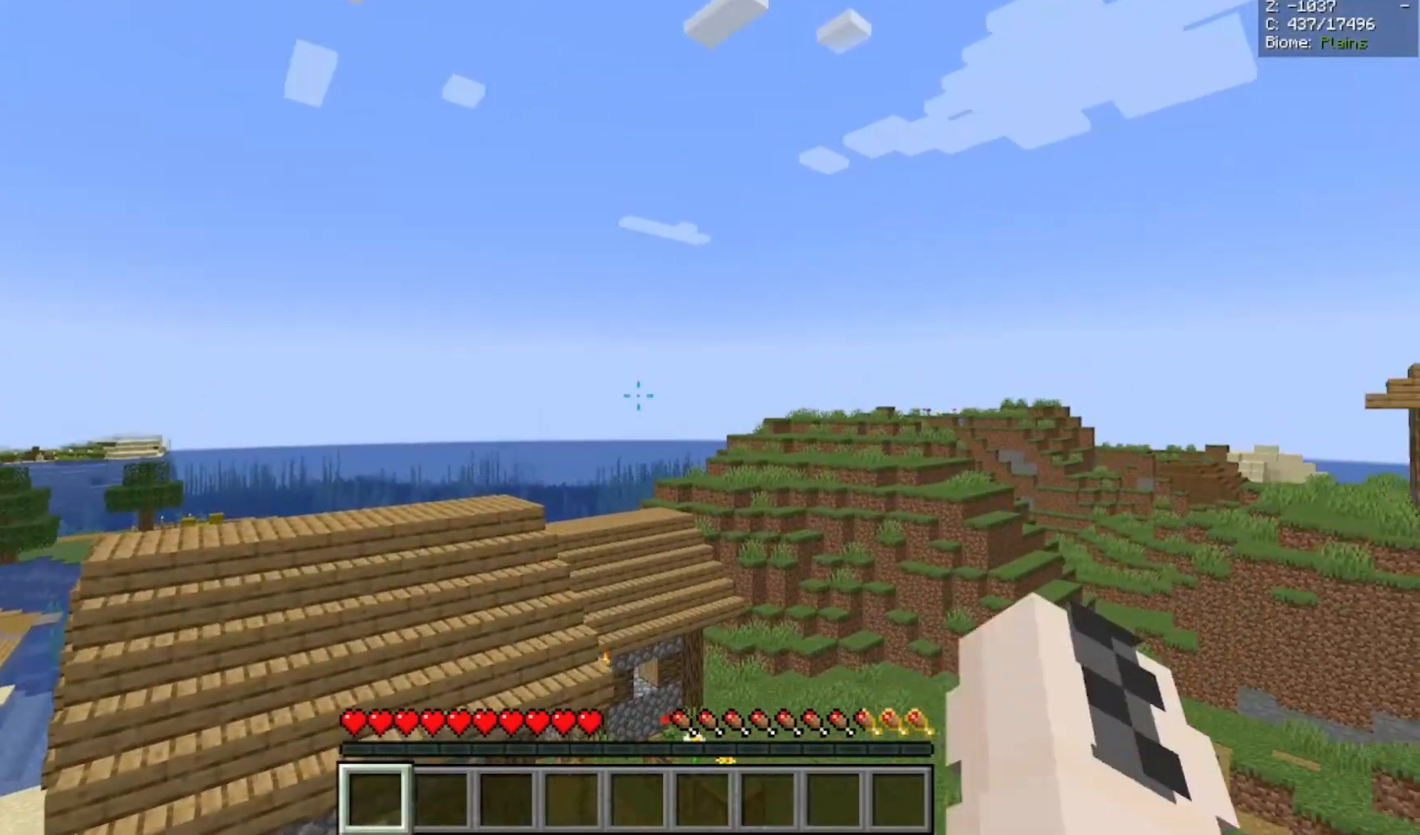
{"keys": [], "mouse": [], "events": []}
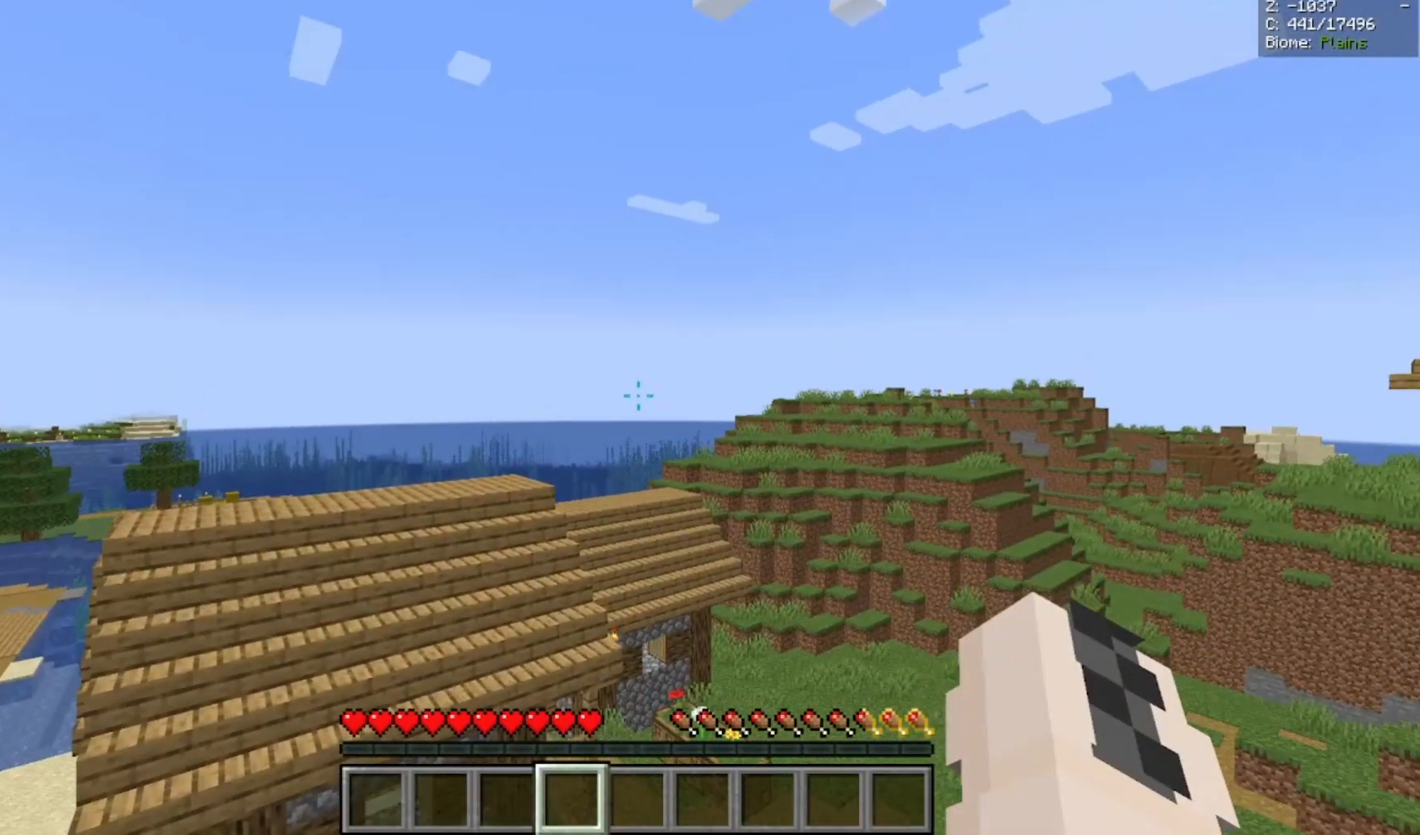
{"keys": [], "mouse": [], "events": []}
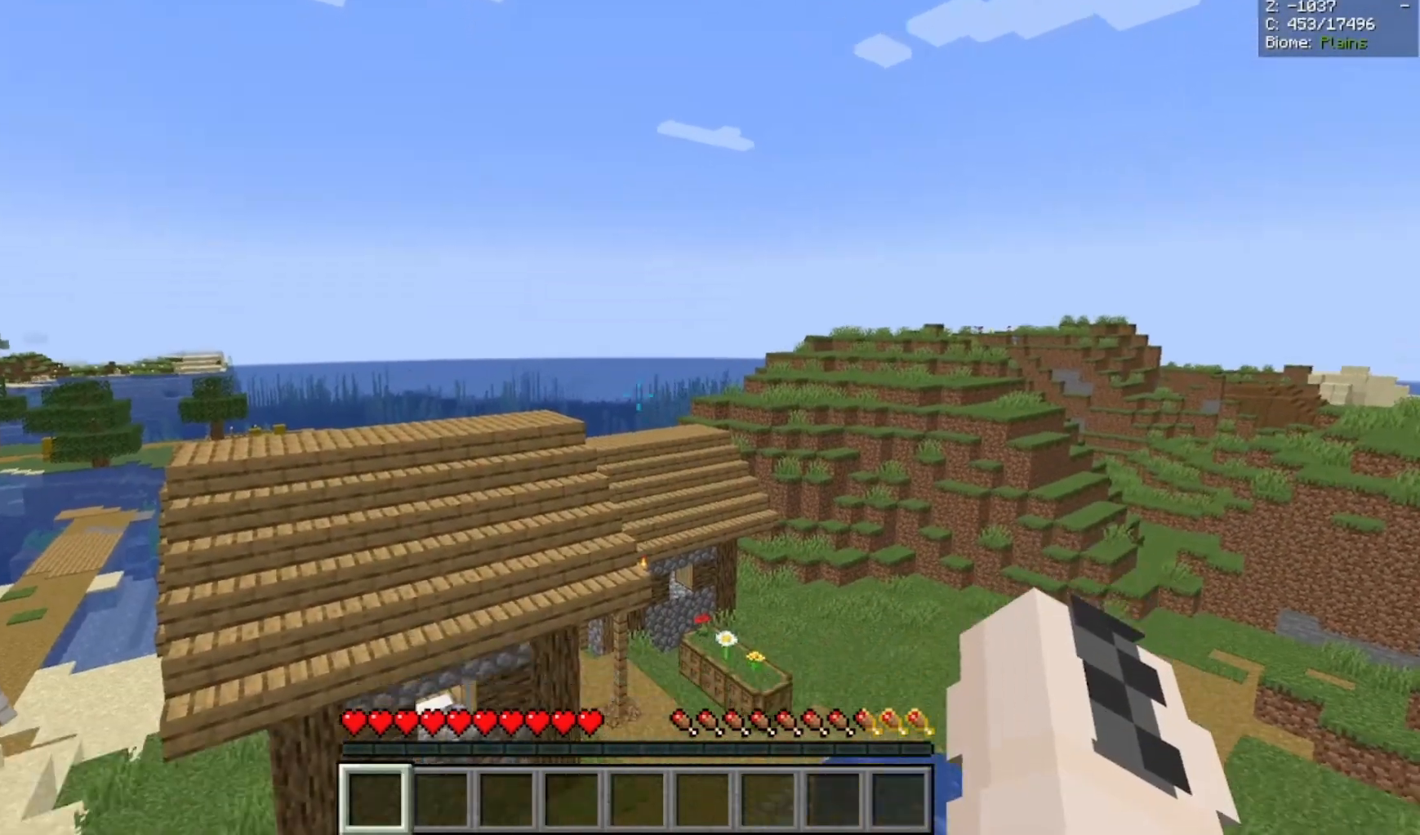
{"keys": [], "mouse": [], "events": []}
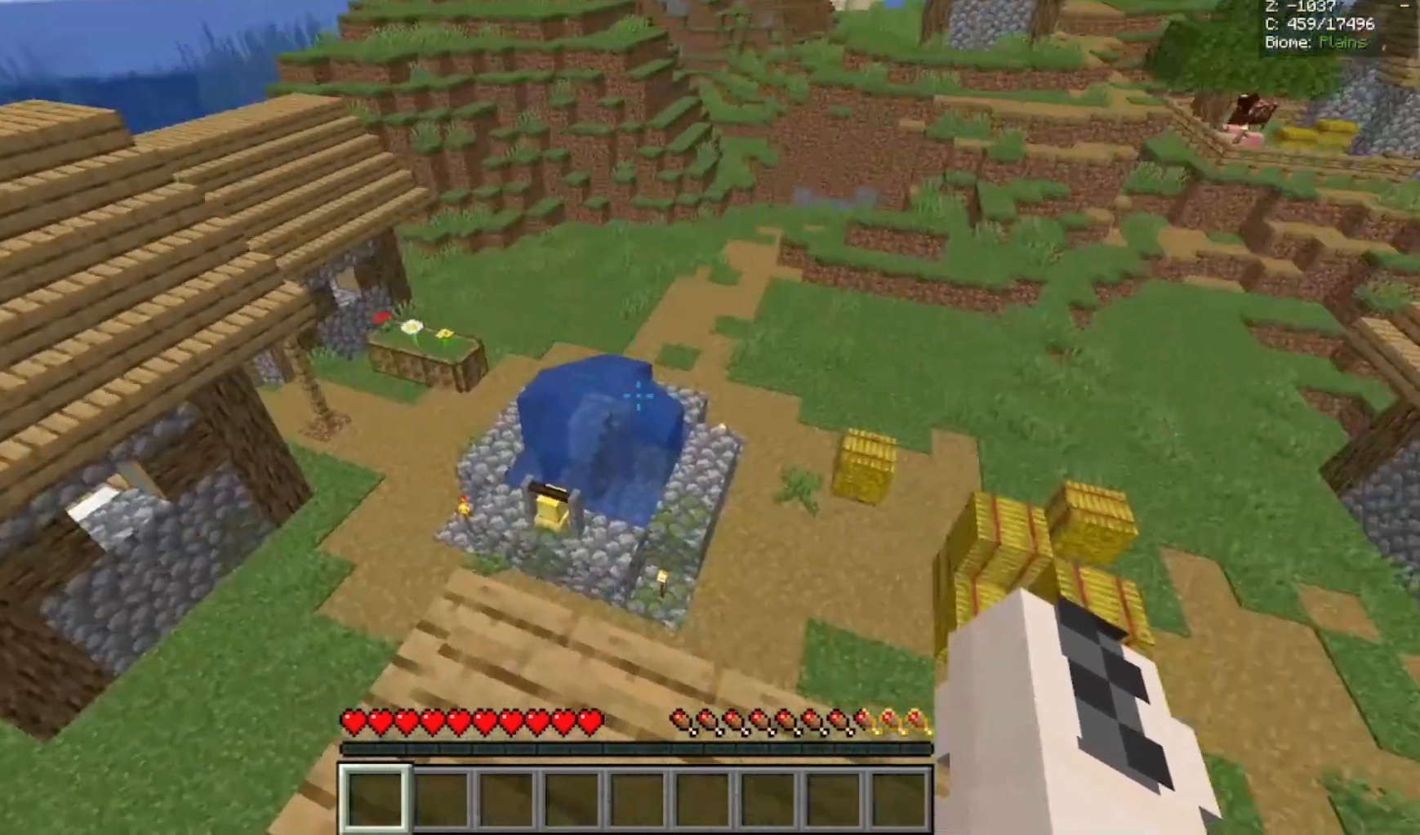
{"keys": ["w"], "mouse": [], "events": [[400, "w", "down"]]}
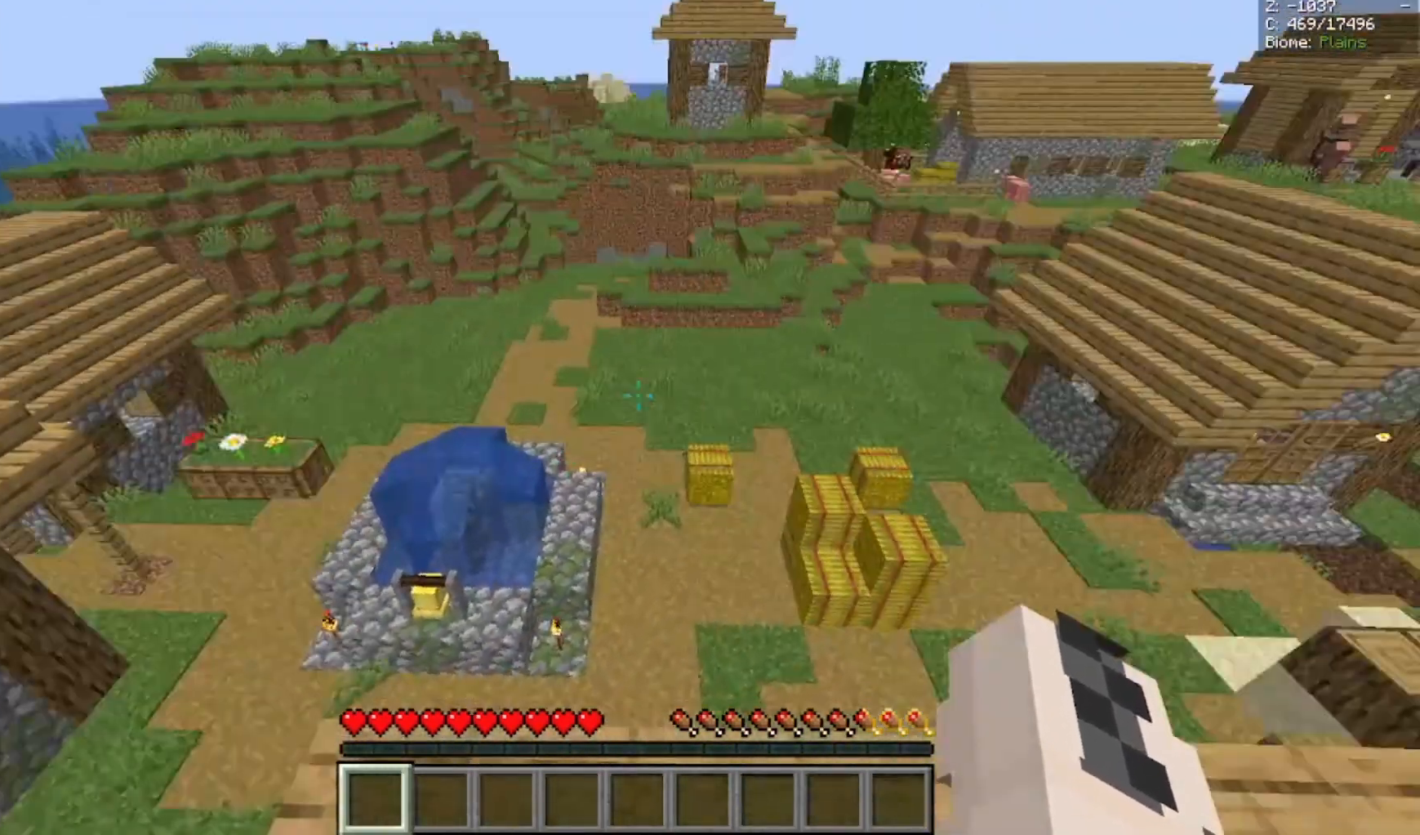
{"keys": ["w"], "mouse": [], "events": [[33, "w", "up"], [367, "w", "down"]]}
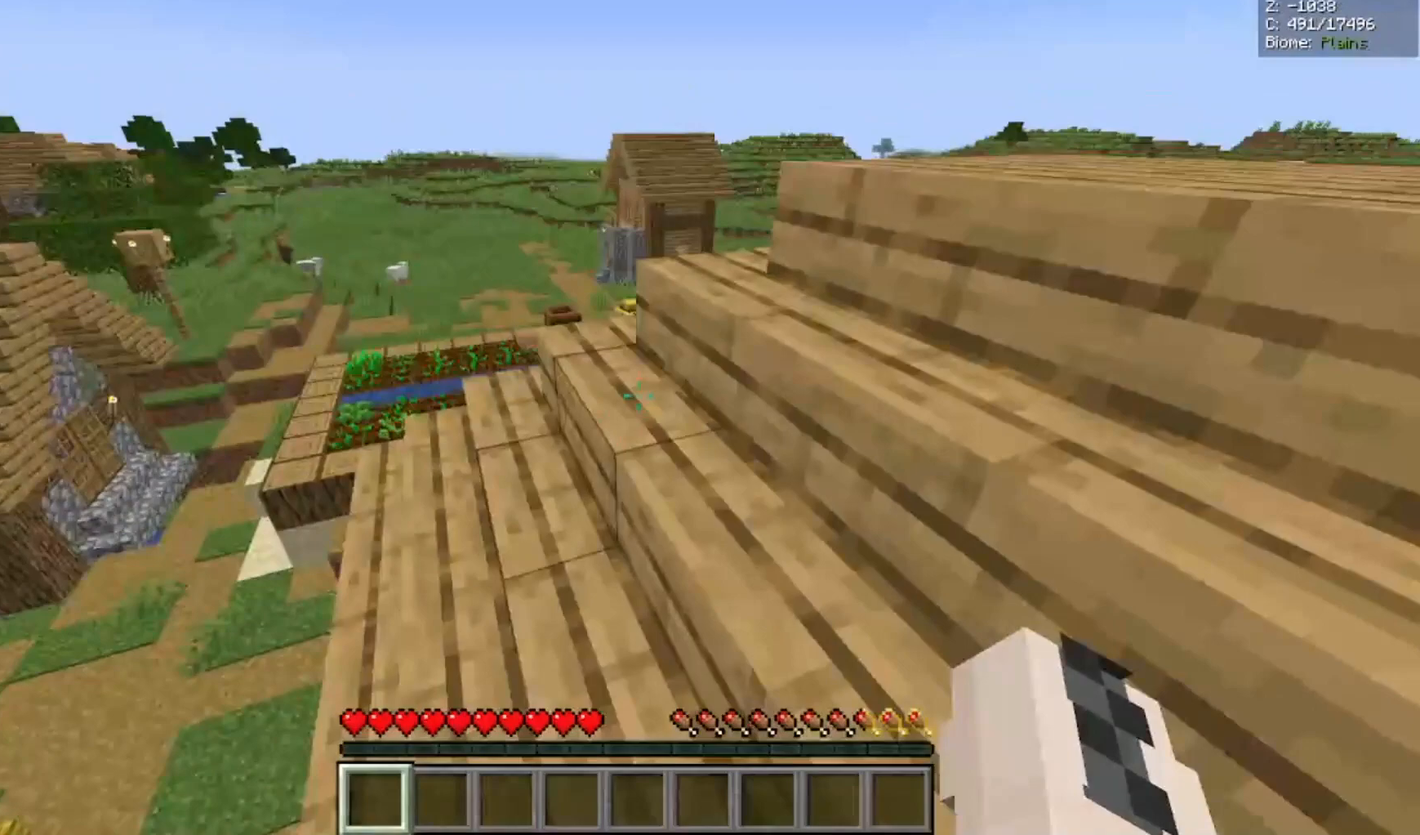
{"keys": [], "mouse": [], "events": [[500, "w", "up"]]}
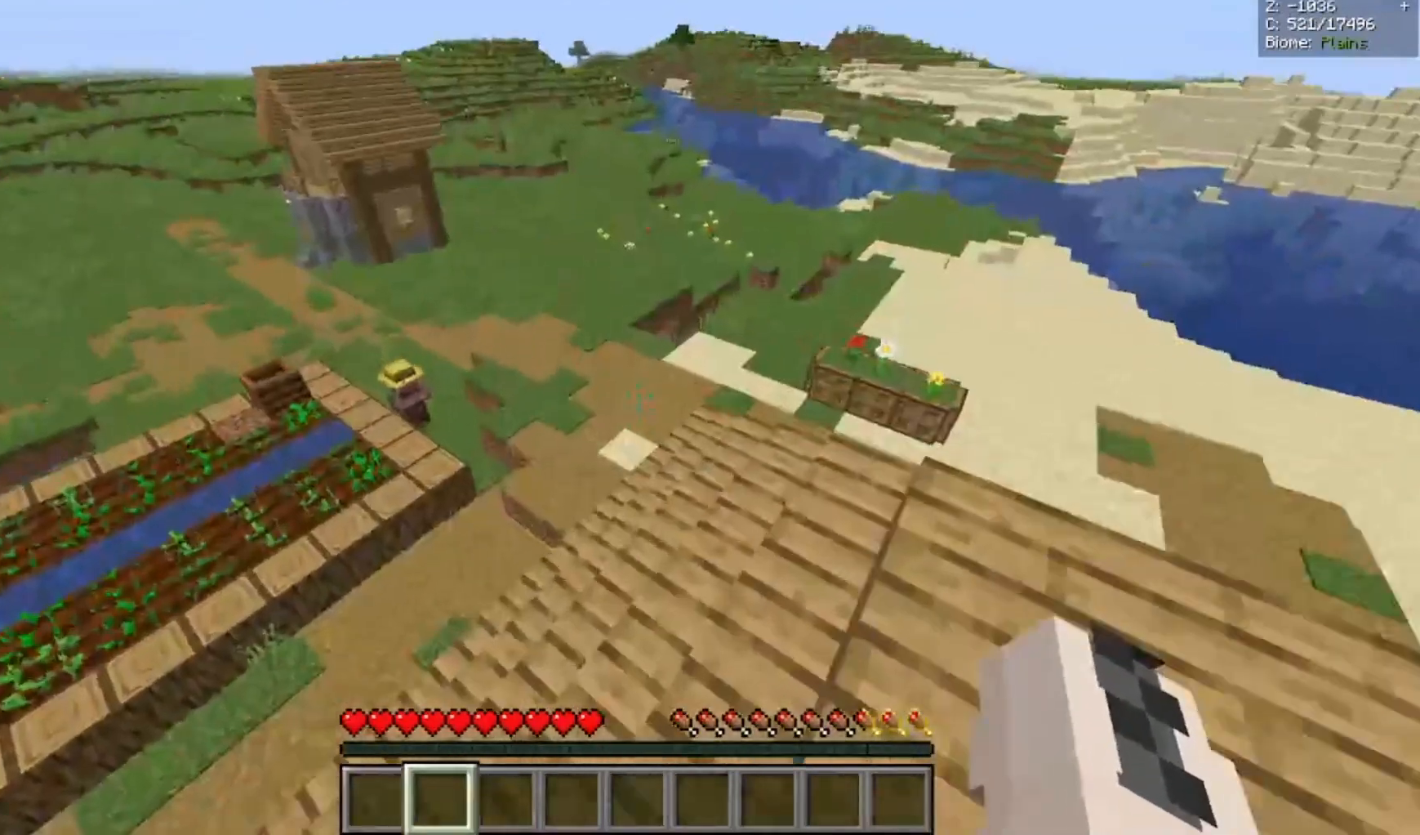
{"keys": [], "mouse": [], "events": []}
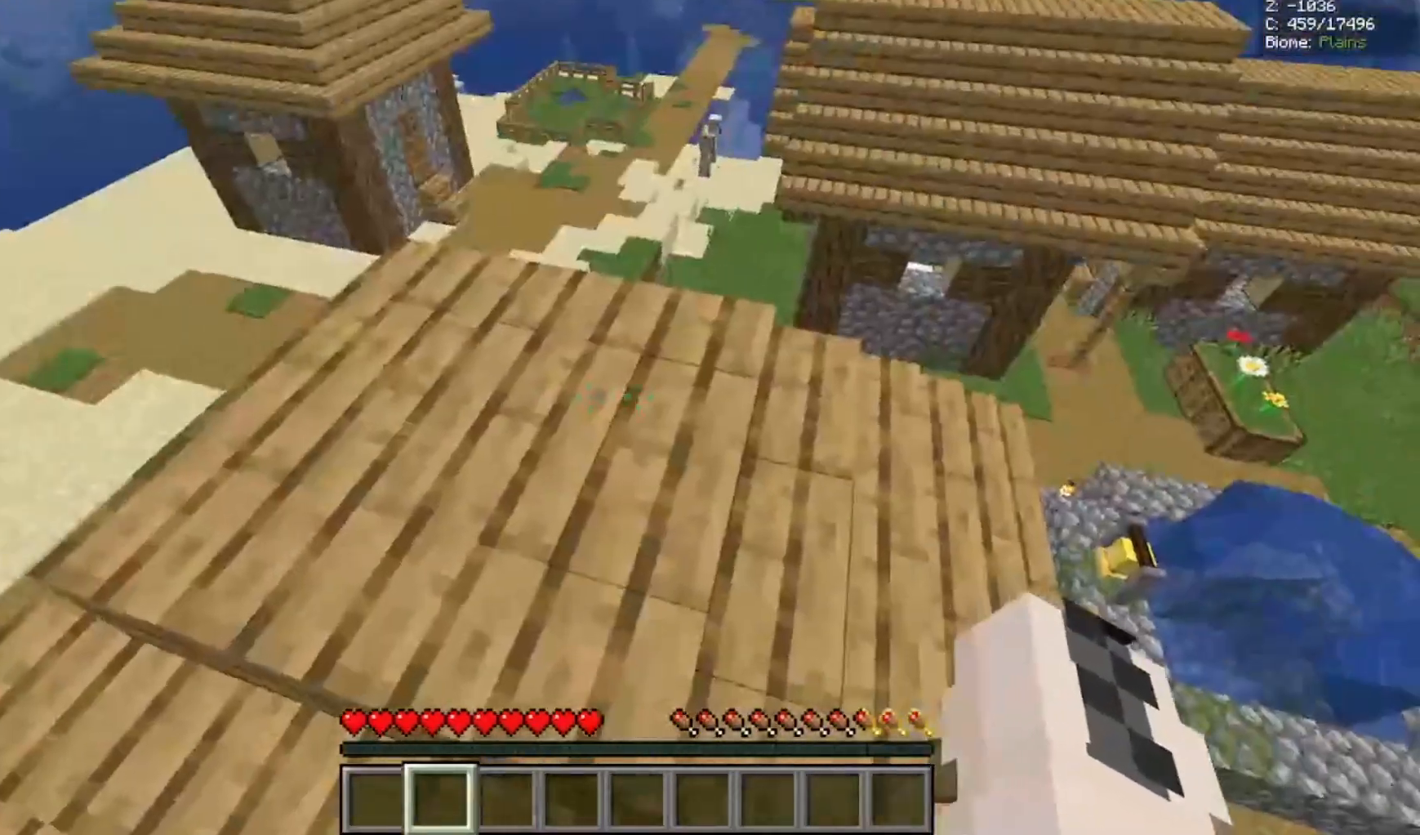
{"keys": [], "mouse": [], "events": [[67, "w", "down"], [300, "w", "up"]]}